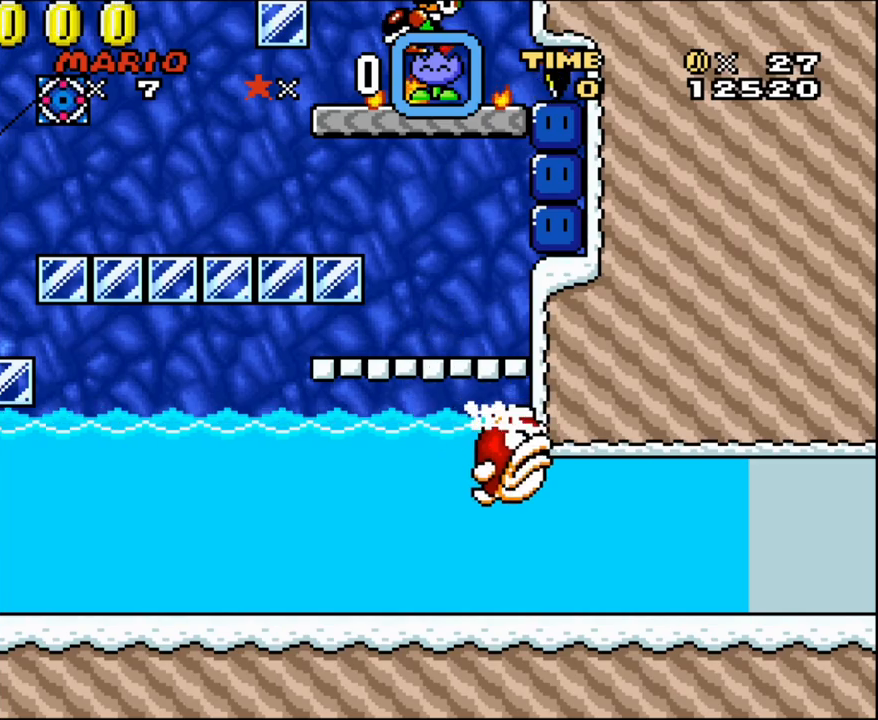
Gameplay with a controller (Nintendo layout); each line is a JSON object with the inputs held at the frame after it. "events" lists button and stick changes between this image and that frame as [ms after this image, input, new state], when the widget could be followed in between. Not read: L3 R3 SELECT.
{"buttons": ["Y", "DPAD_UP", "DPAD_RIGHT"], "events": [[17, "DPAD_DOWN", "up"], [67, "DPAD_RIGHT", "up"], [183, "L1", "down"], [333, "L1", "up"], [400, "Y", "down"], [500, "DPAD_RIGHT", "down"], [500, "DPAD_UP", "down"]]}
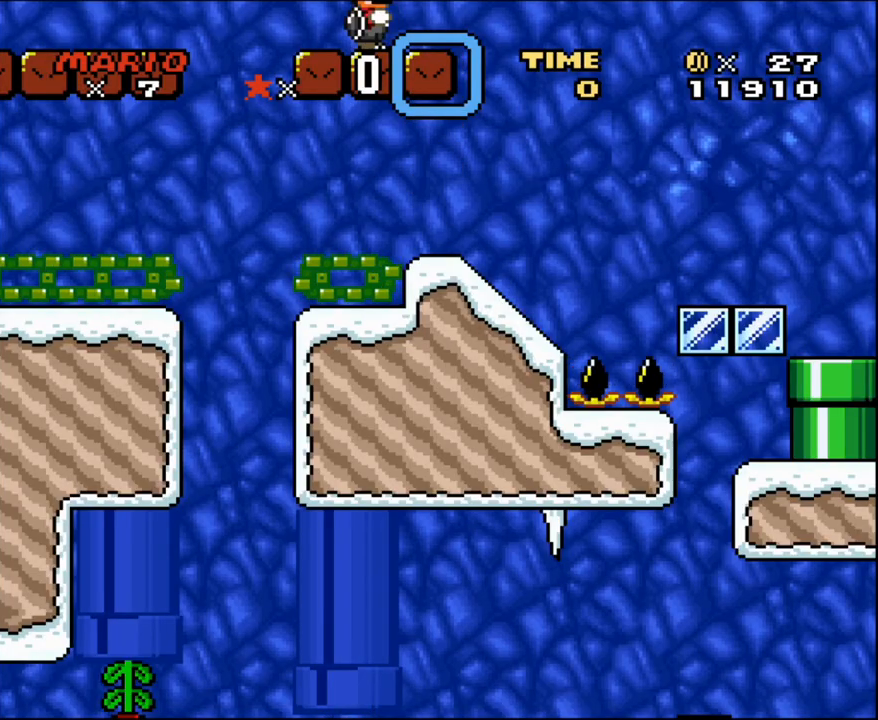
{"buttons": ["B", "Y", "DPAD_RIGHT"], "events": [[33, "DPAD_UP", "up"], [33, "Y", "up"], [83, "Y", "down"], [200, "L1", "down"], [250, "DPAD_RIGHT", "up"], [300, "L1", "up"], [450, "B", "down"], [450, "DPAD_RIGHT", "down"]]}
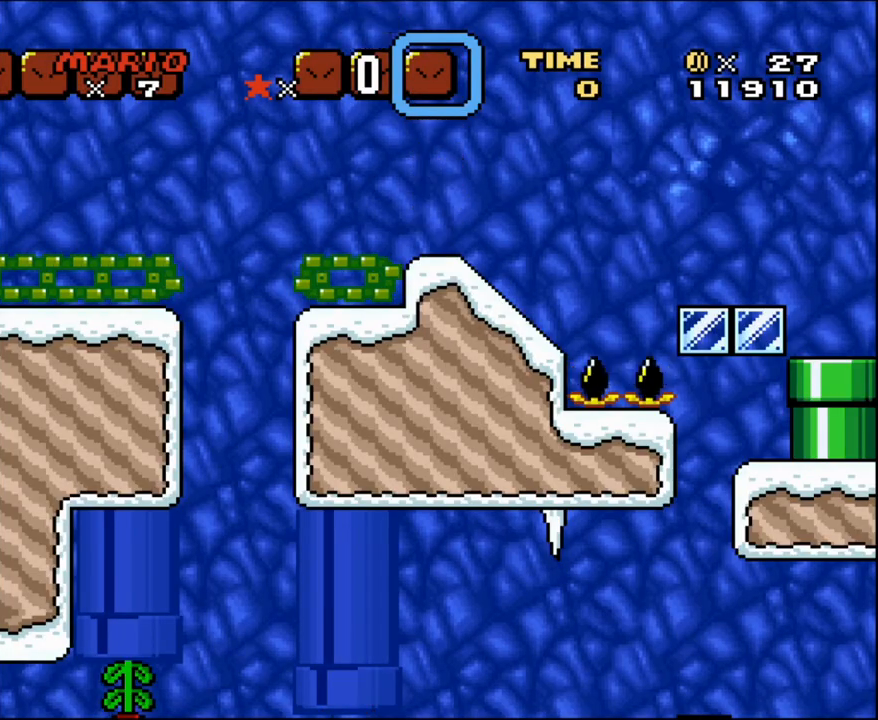
{"buttons": ["B", "Y", "DPAD_RIGHT"], "events": [[133, "B", "up"], [233, "B", "down"]]}
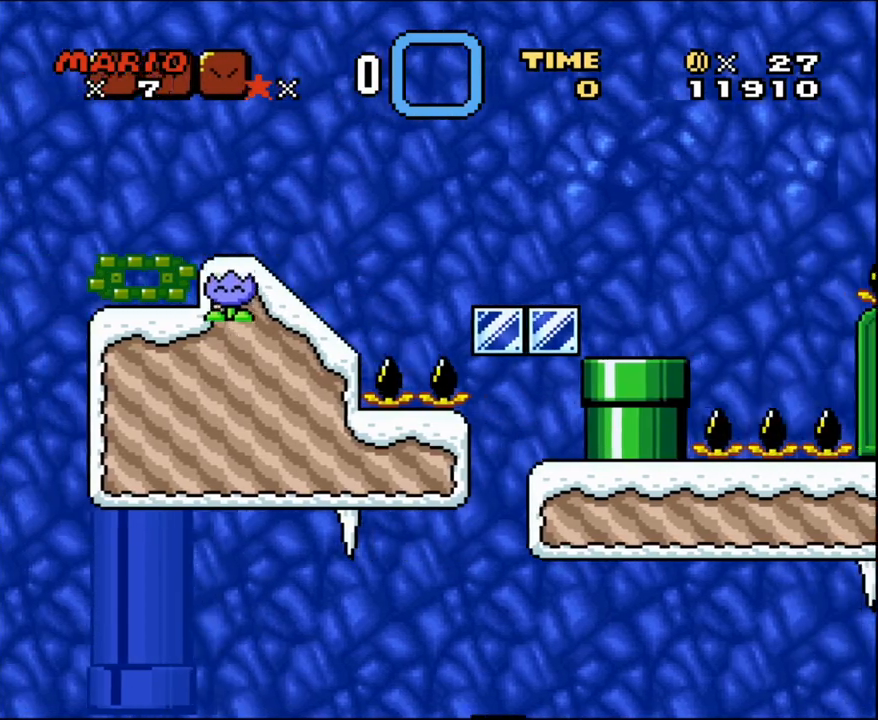
{"buttons": ["Y", "DPAD_RIGHT"], "events": [[383, "B", "up"]]}
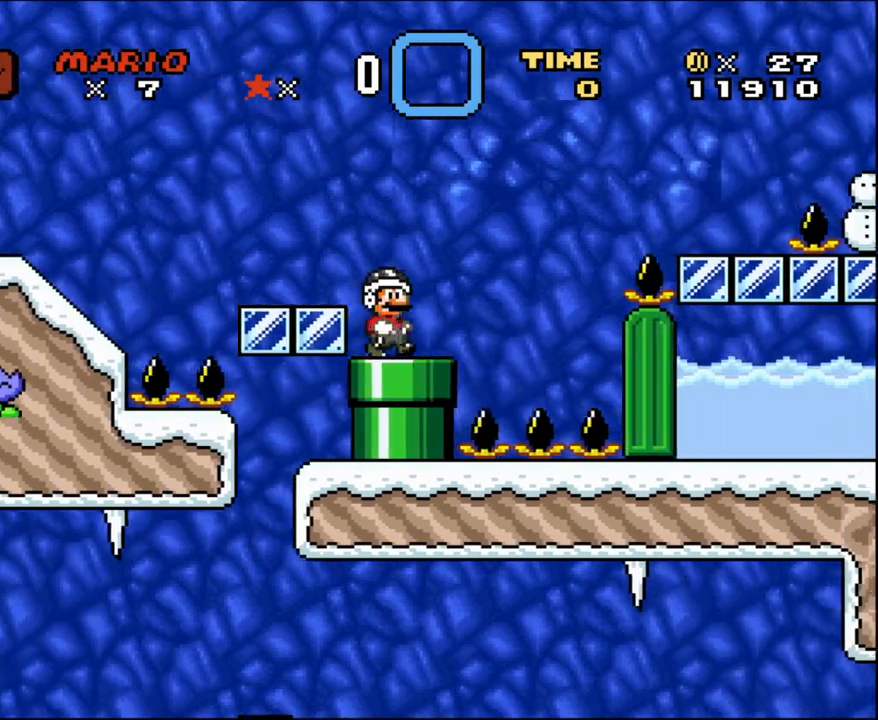
{"buttons": ["B", "Y", "DPAD_RIGHT"], "events": [[167, "B", "down"]]}
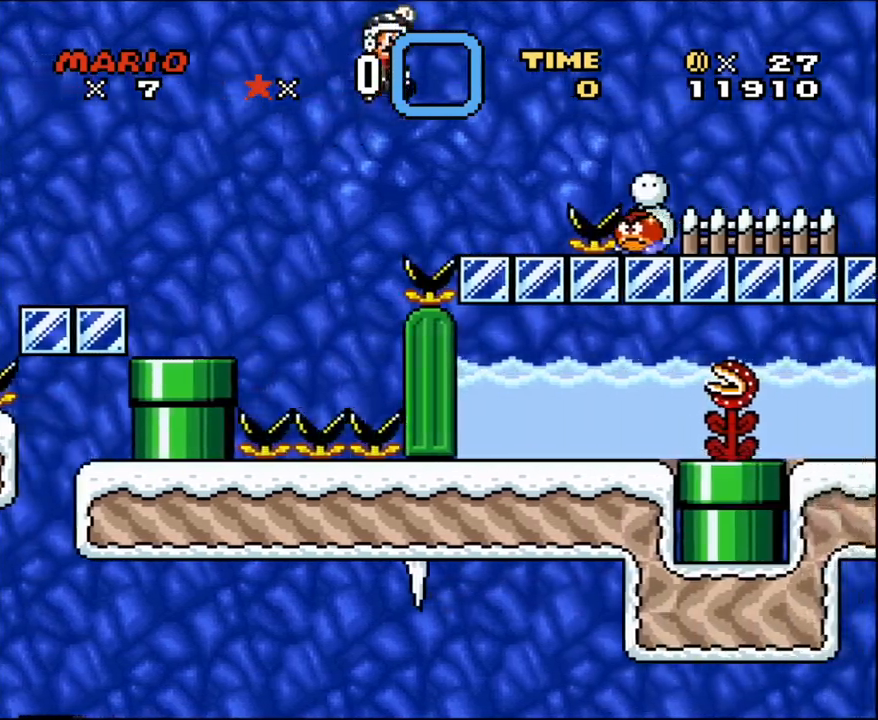
{"buttons": ["Y", "DPAD_DOWN"], "events": [[117, "B", "up"], [333, "DPAD_LEFT", "down"], [333, "DPAD_RIGHT", "up"], [483, "DPAD_DOWN", "down"], [483, "DPAD_LEFT", "up"]]}
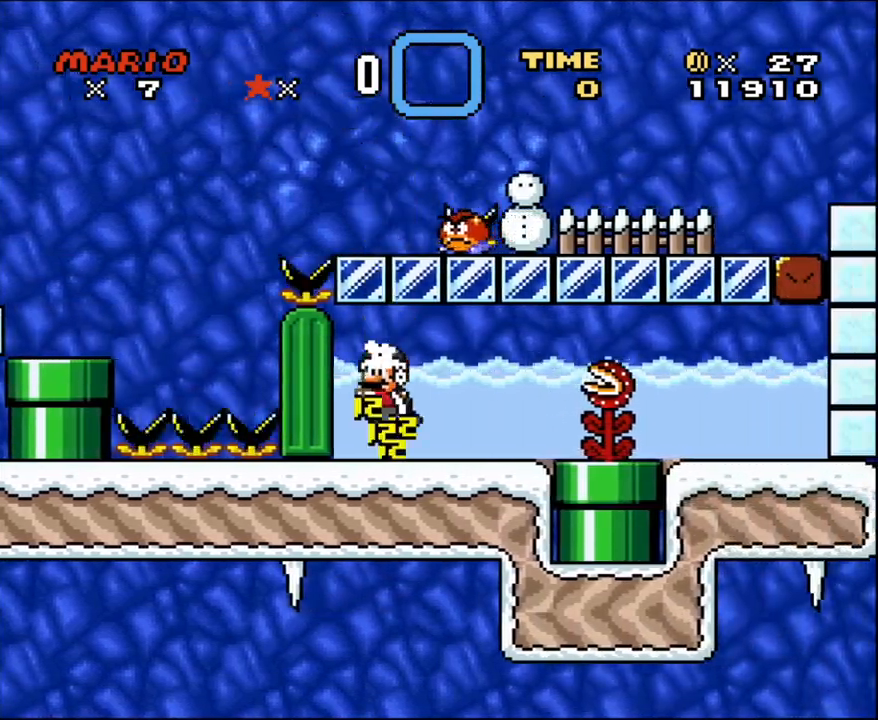
{"buttons": ["Y", "DPAD_DOWN"], "events": [[267, "DPAD_RIGHT", "down"], [333, "DPAD_RIGHT", "up"]]}
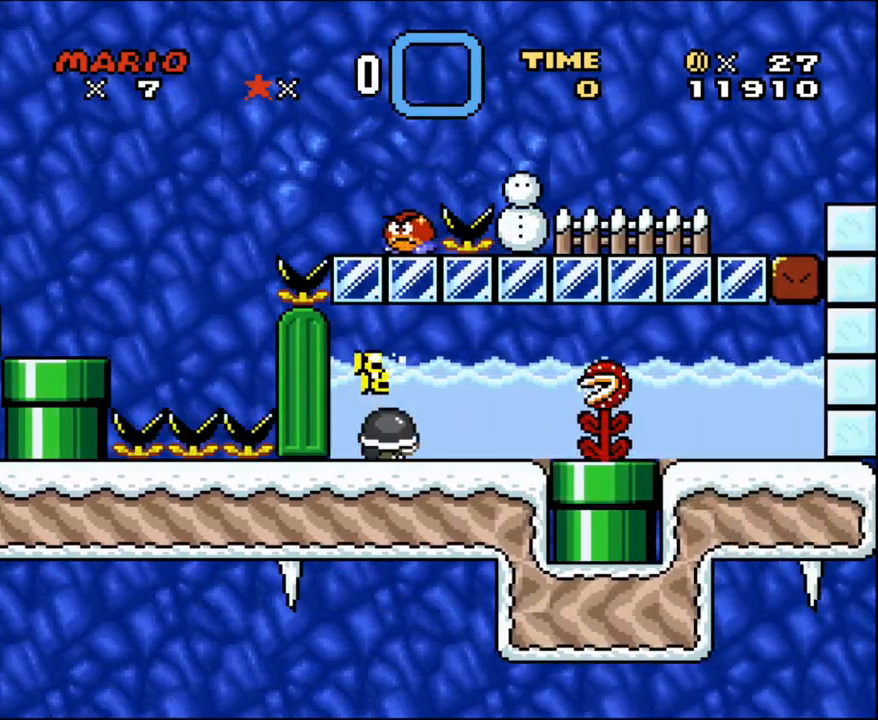
{"buttons": ["DPAD_DOWN"], "events": [[267, "DPAD_RIGHT", "down"], [267, "Y", "up"], [367, "Y", "down"], [400, "DPAD_RIGHT", "up"], [417, "Y", "up"]]}
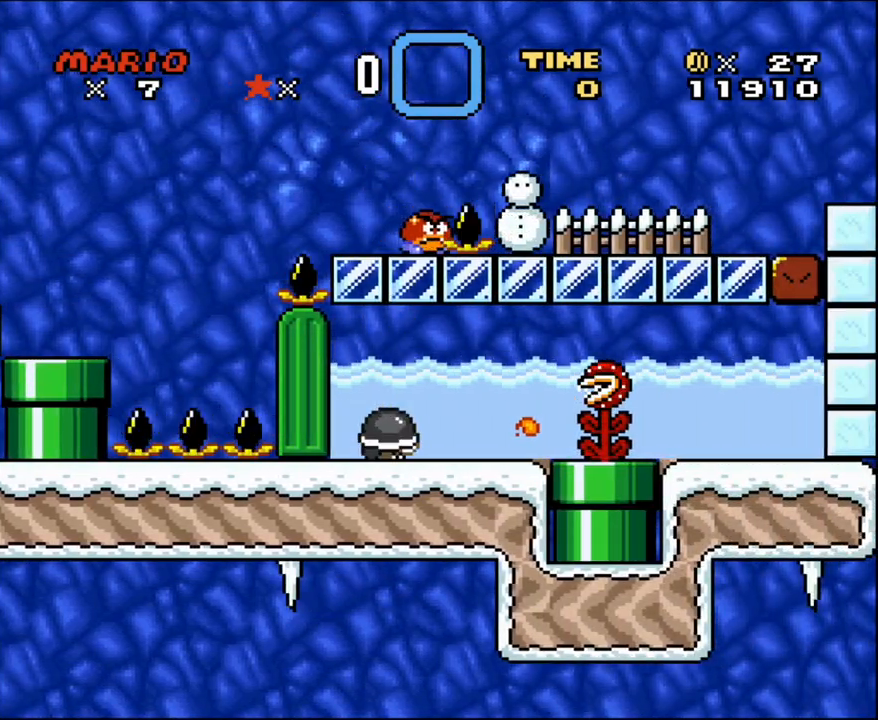
{"buttons": ["Y", "DPAD_DOWN"], "events": [[17, "Y", "down"], [150, "Y", "up"], [200, "Y", "down"]]}
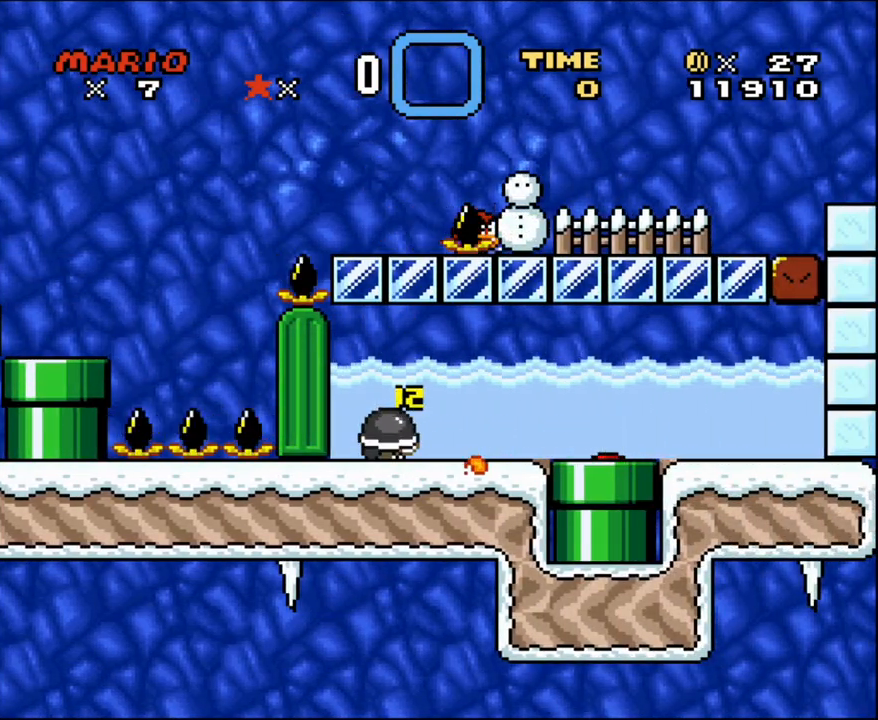
{"buttons": ["Y", "DPAD_RIGHT"], "events": [[300, "DPAD_RIGHT", "down"], [300, "Y", "up"], [333, "DPAD_DOWN", "up"], [417, "Y", "down"]]}
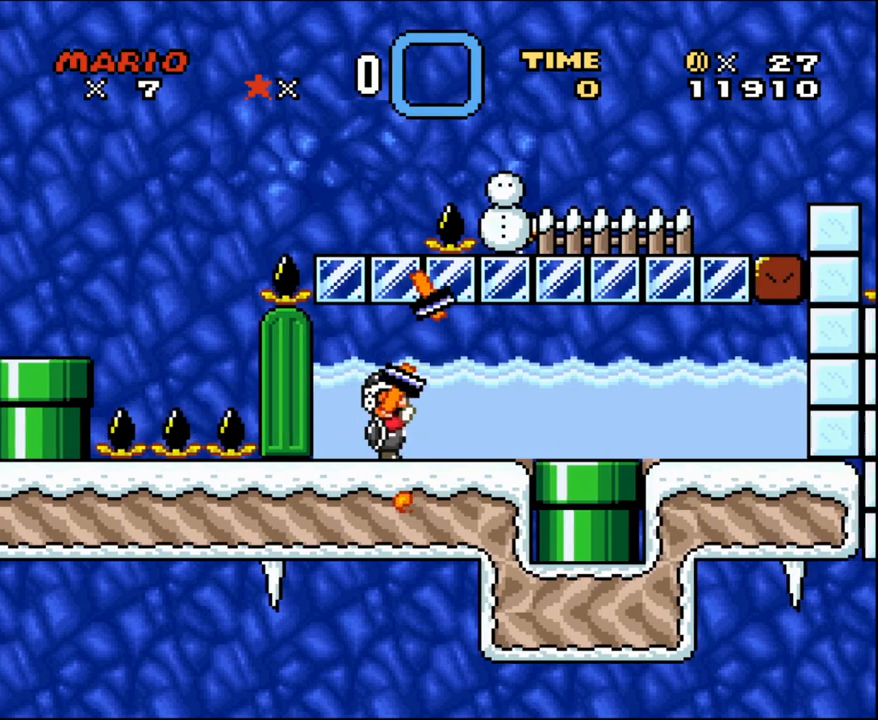
{"buttons": ["DPAD_RIGHT"], "events": [[17, "Y", "up"], [133, "Y", "down"], [183, "Y", "up"], [267, "Y", "down"], [333, "Y", "up"], [417, "Y", "down"], [483, "Y", "up"]]}
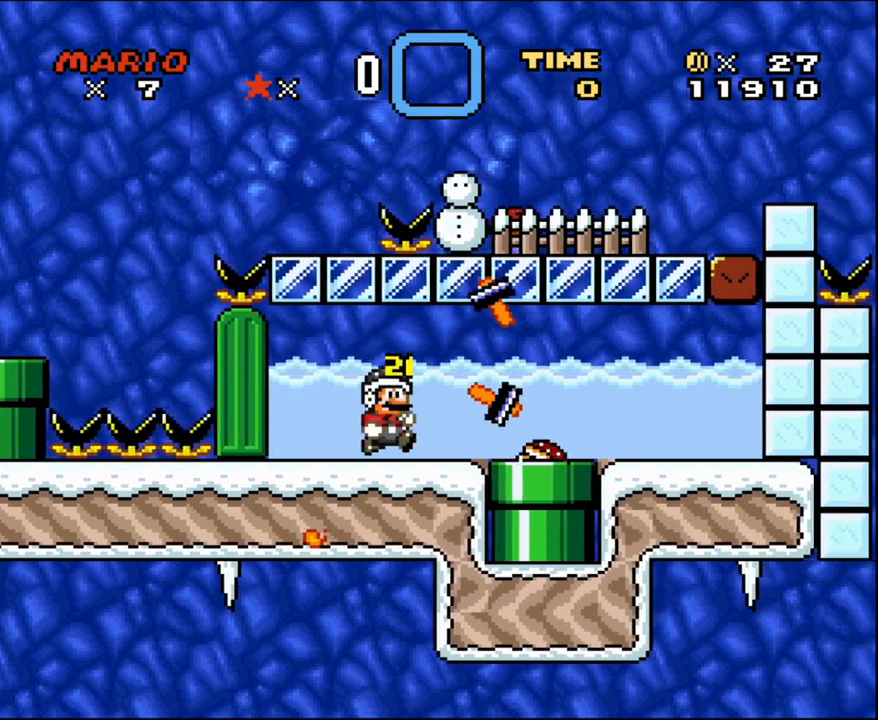
{"buttons": ["Y", "DPAD_RIGHT"], "events": [[117, "Y", "down"], [200, "Y", "up"], [267, "Y", "down"], [367, "Y", "up"], [450, "Y", "down"]]}
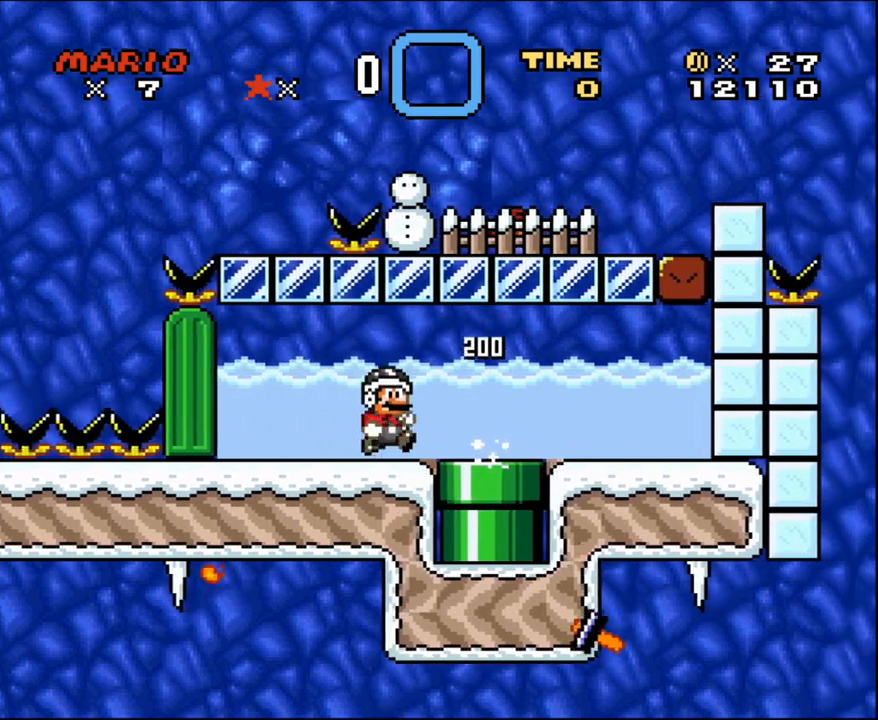
{"buttons": ["Y", "DPAD_RIGHT"], "events": [[17, "Y", "up"], [117, "Y", "down"], [433, "B", "down"], [483, "B", "up"]]}
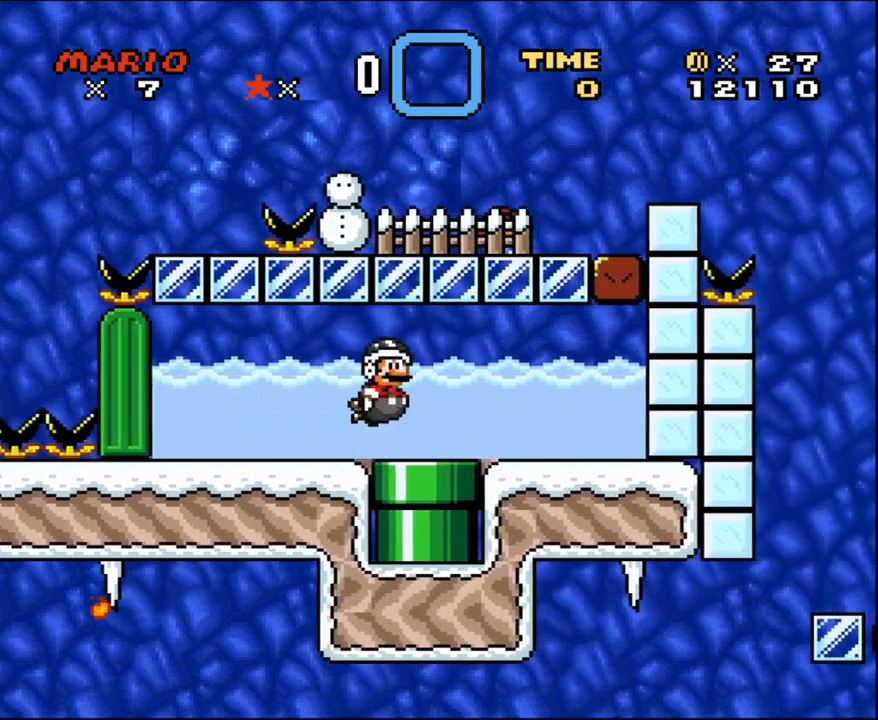
{"buttons": ["Y", "DPAD_RIGHT"], "events": []}
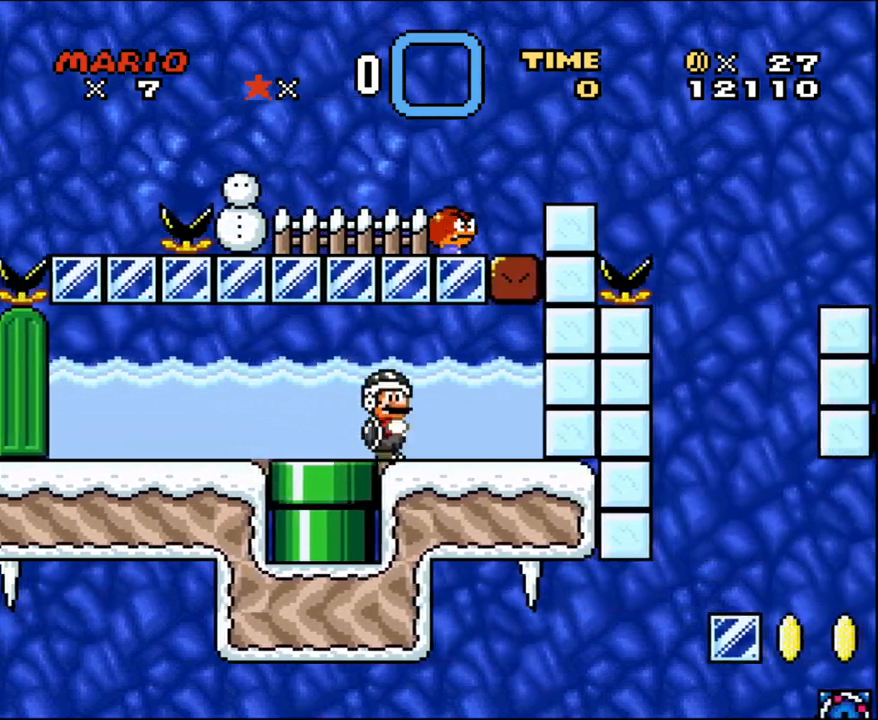
{"buttons": ["Y"], "events": [[117, "DPAD_RIGHT", "up"], [117, "DPAD_UP", "down"], [133, "Y", "up"], [200, "DPAD_UP", "up"], [233, "Y", "down"], [367, "Y", "up"], [450, "Y", "down"]]}
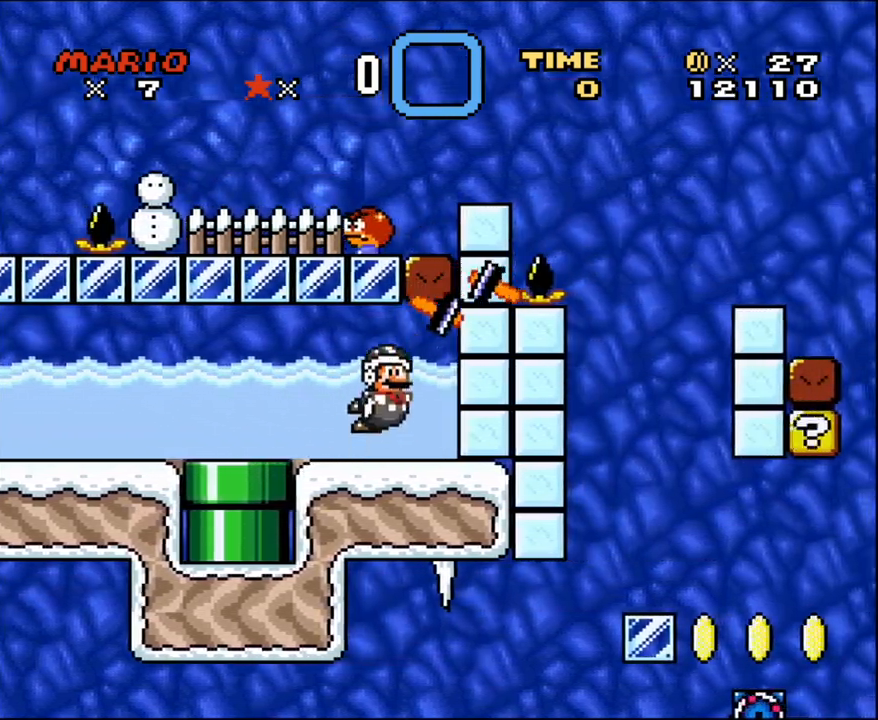
{"buttons": ["Y"], "events": [[17, "B", "down"], [83, "B", "up"], [117, "Y", "up"], [383, "Y", "down"]]}
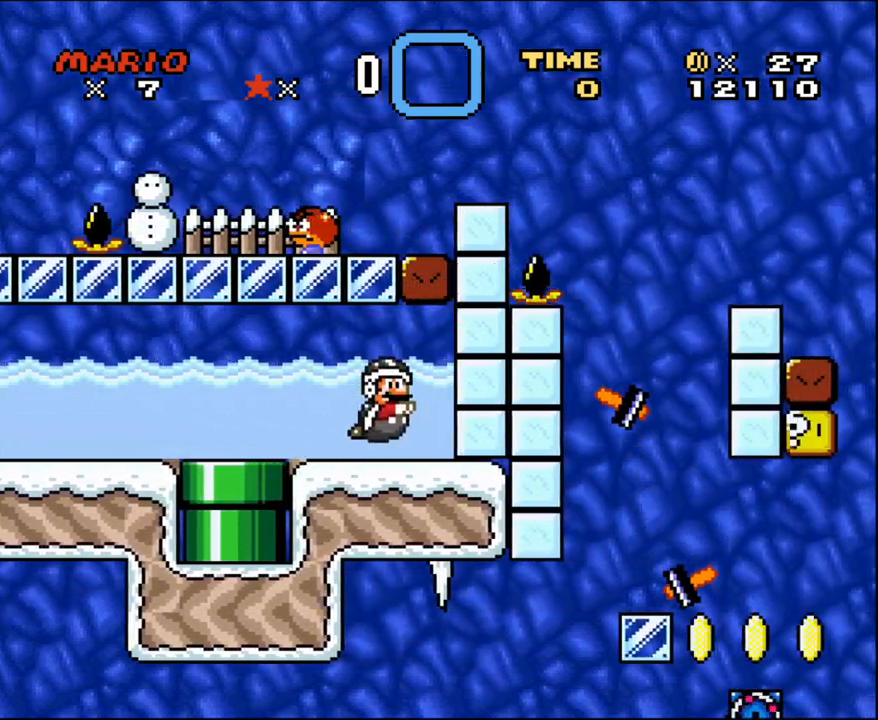
{"buttons": ["B", "Y", "DPAD_UP"], "events": [[267, "B", "down"], [267, "DPAD_UP", "down"], [367, "B", "up"], [417, "B", "down"]]}
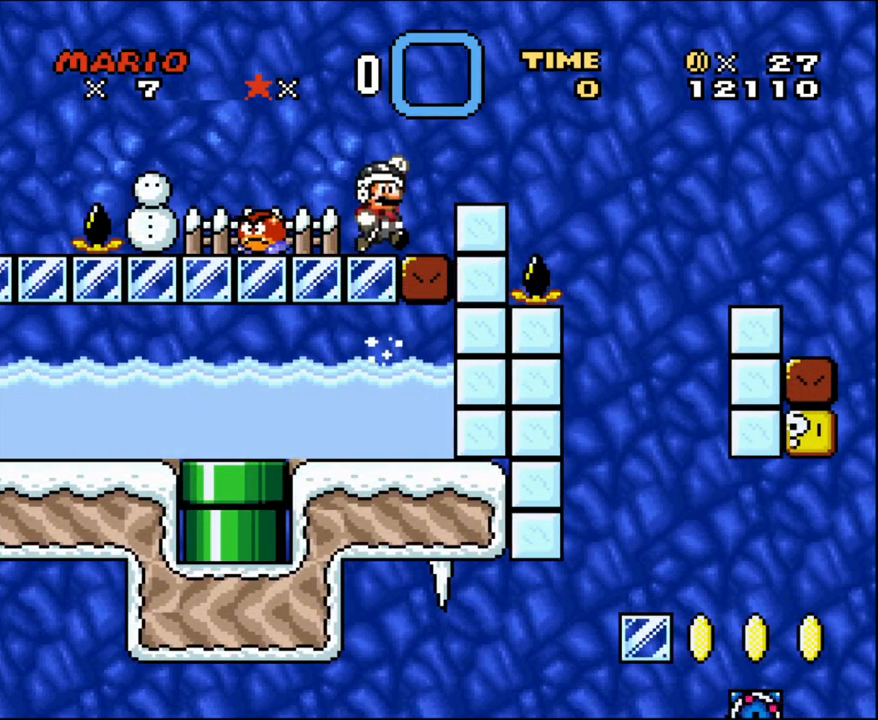
{"buttons": ["B", "Y"], "events": [[50, "DPAD_RIGHT", "down"], [117, "DPAD_UP", "up"], [300, "B", "up"], [367, "DPAD_RIGHT", "up"], [450, "B", "down"]]}
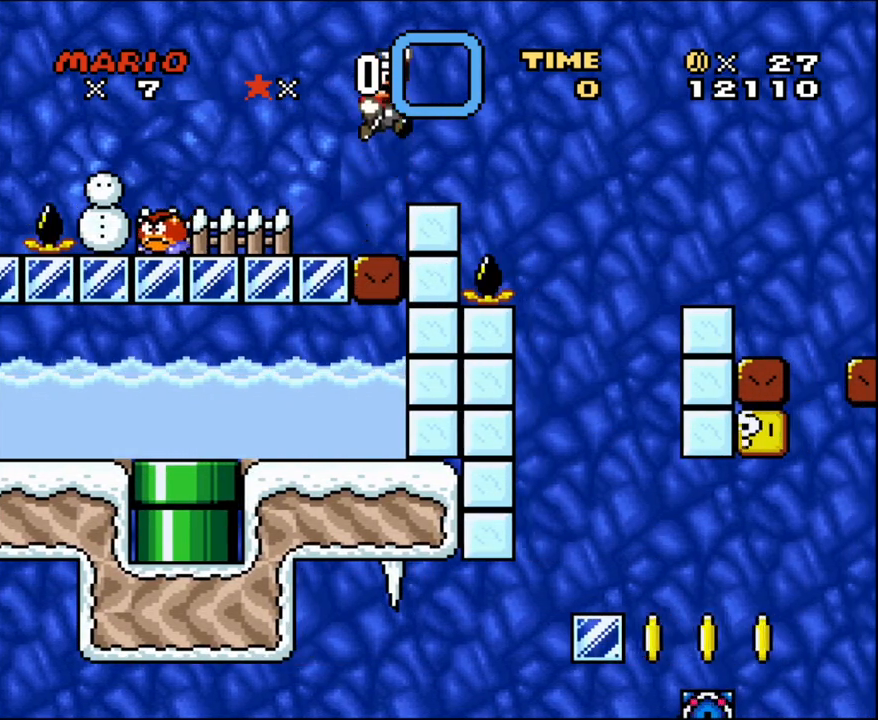
{"buttons": ["Y", "DPAD_RIGHT"], "events": [[83, "B", "up"], [267, "DPAD_RIGHT", "down"]]}
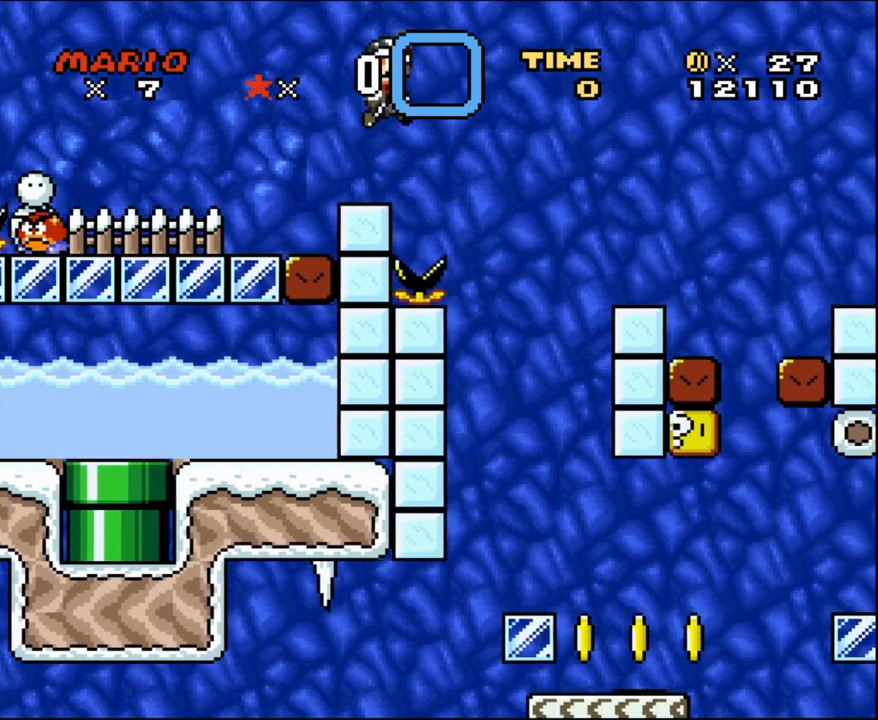
{"buttons": ["Y", "DPAD_RIGHT"], "events": [[17, "B", "down"], [183, "B", "up"], [300, "B", "down"], [483, "B", "up"]]}
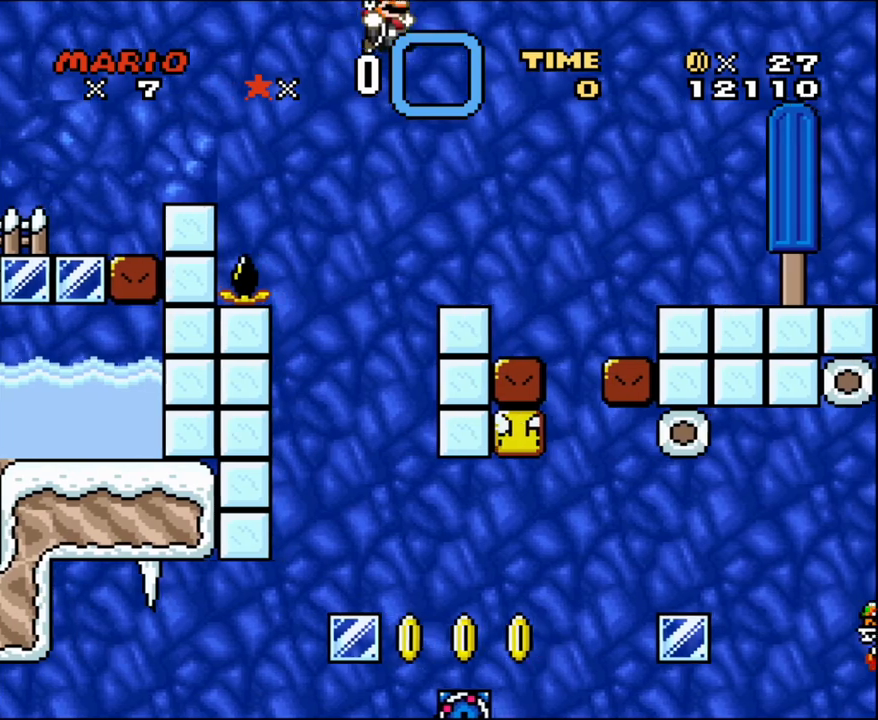
{"buttons": ["Y", "DPAD_LEFT"], "events": [[267, "DPAD_RIGHT", "up"], [367, "DPAD_LEFT", "down"]]}
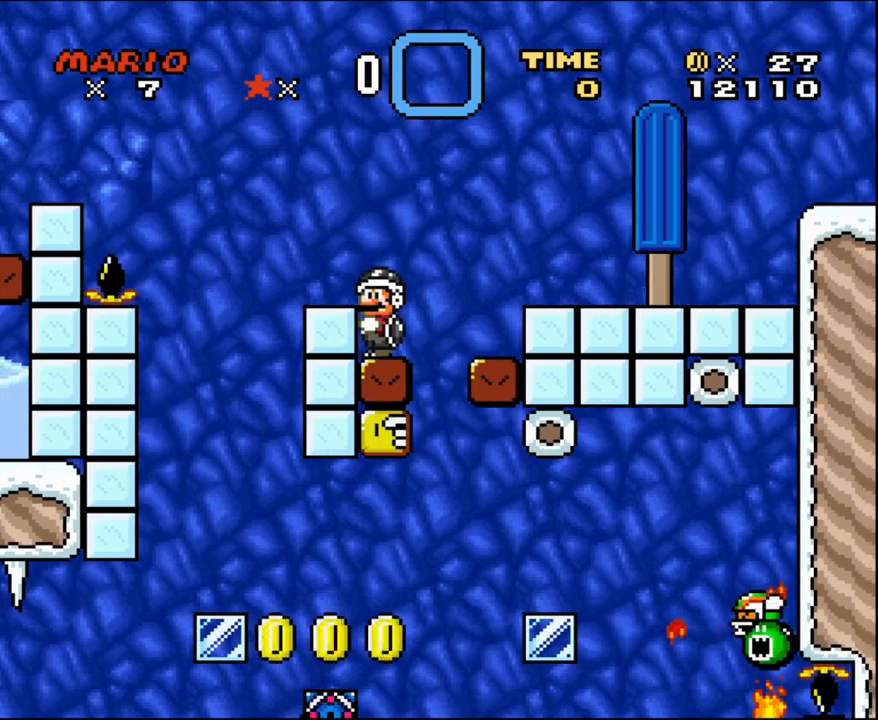
{"buttons": ["B", "Y", "DPAD_RIGHT"], "events": [[150, "DPAD_LEFT", "up"], [333, "DPAD_RIGHT", "down"], [400, "B", "down"]]}
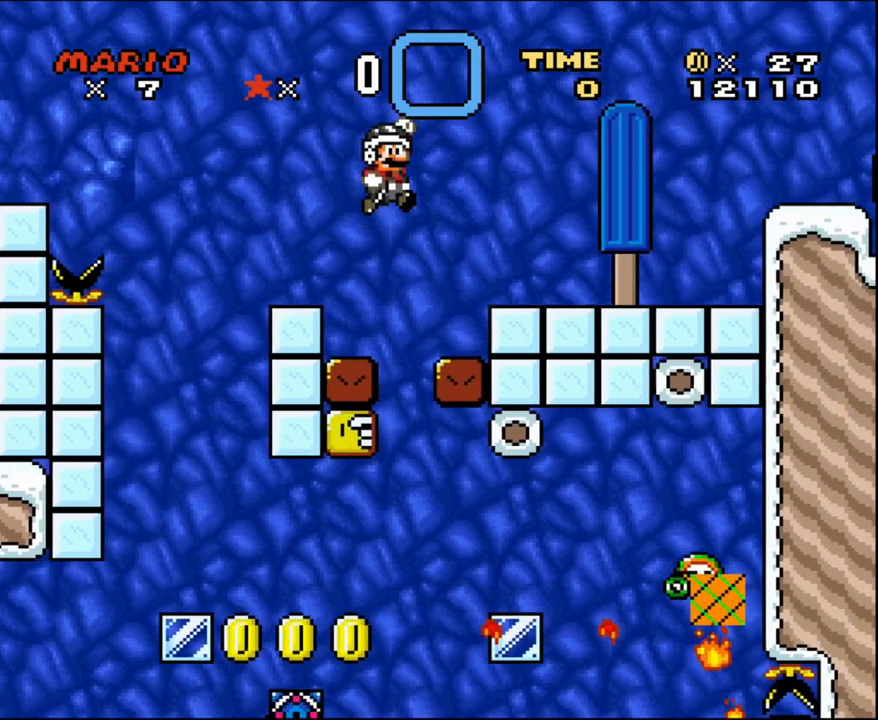
{"buttons": ["Y", "DPAD_RIGHT"], "events": [[200, "B", "up"]]}
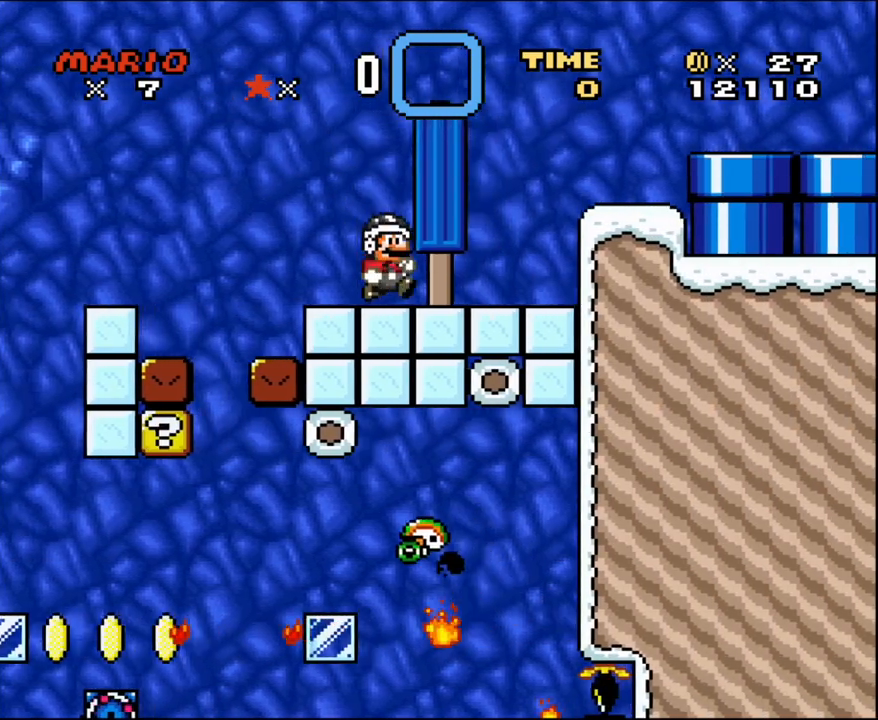
{"buttons": ["B", "Y", "DPAD_RIGHT"], "events": [[200, "B", "down"]]}
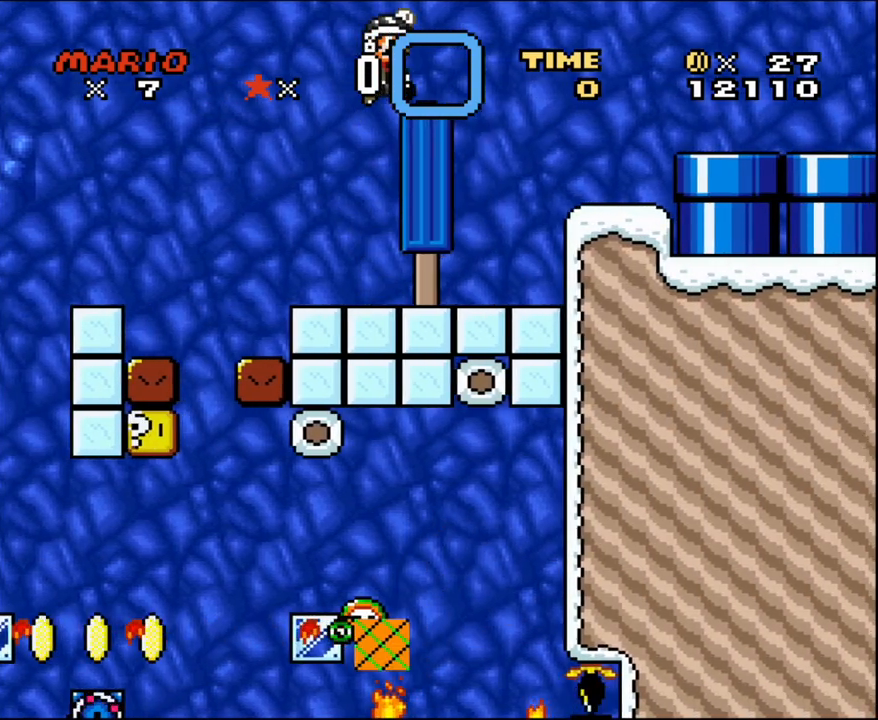
{"buttons": ["Y", "DPAD_RIGHT"], "events": [[417, "B", "up"]]}
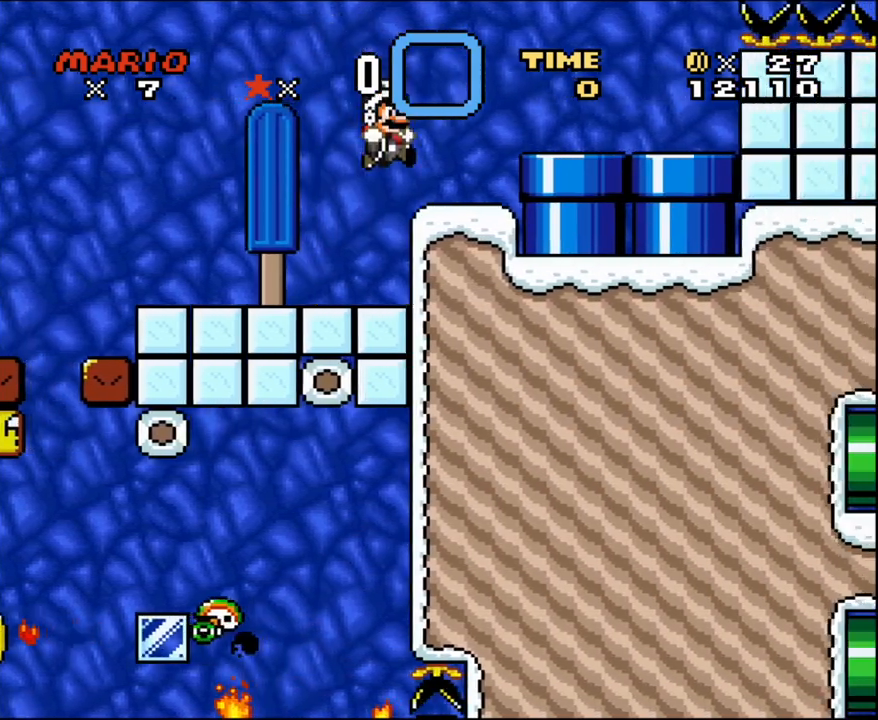
{"buttons": ["Y"], "events": [[350, "DPAD_RIGHT", "up"]]}
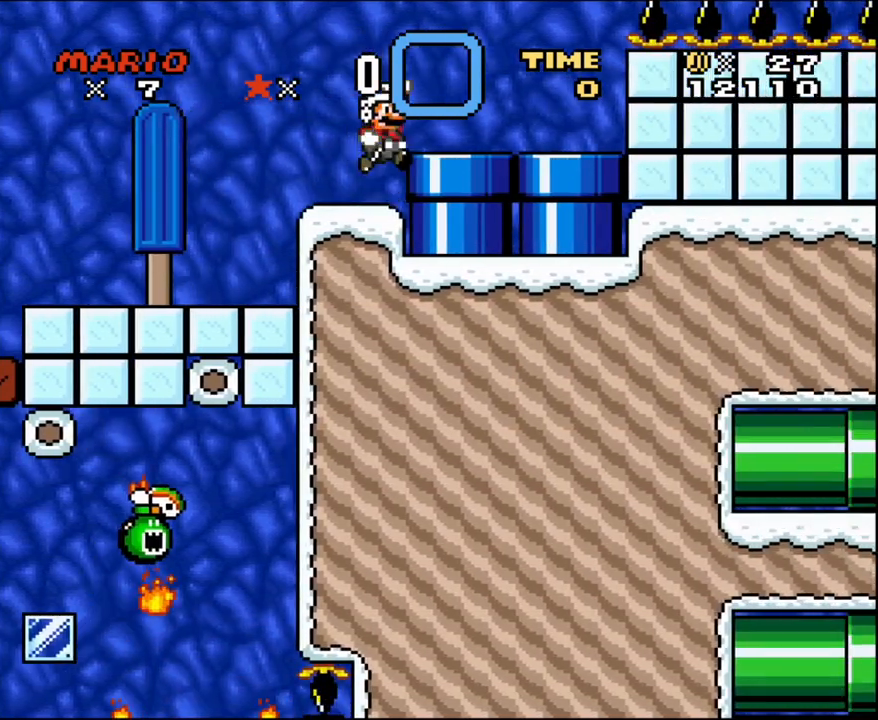
{"buttons": ["Y"], "events": [[117, "B", "down"], [200, "B", "up"], [300, "DPAD_RIGHT", "down"], [367, "DPAD_RIGHT", "up"]]}
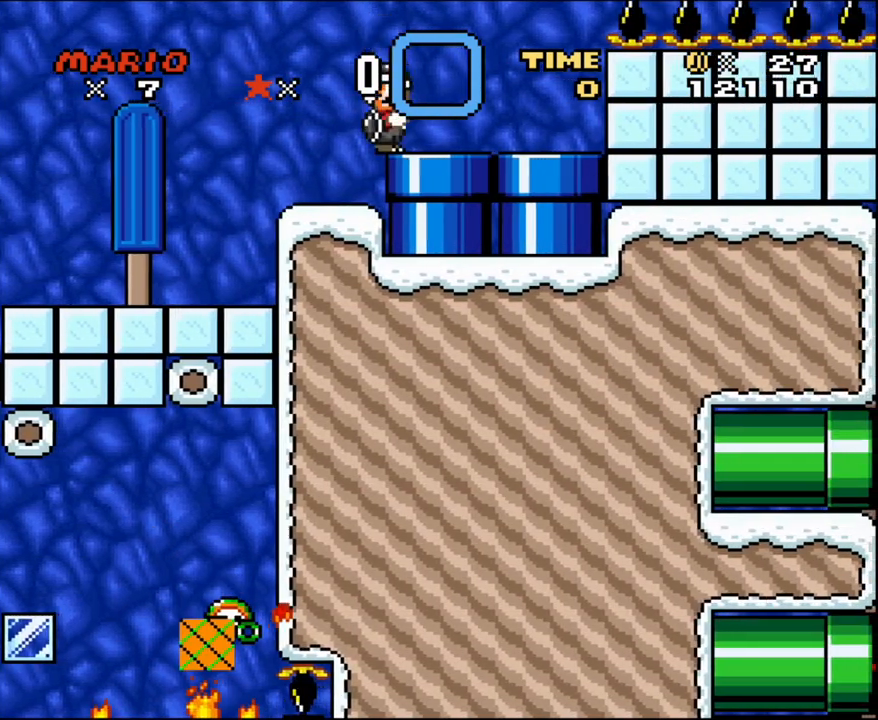
{"buttons": ["Y", "DPAD_LEFT"], "events": [[417, "DPAD_LEFT", "down"]]}
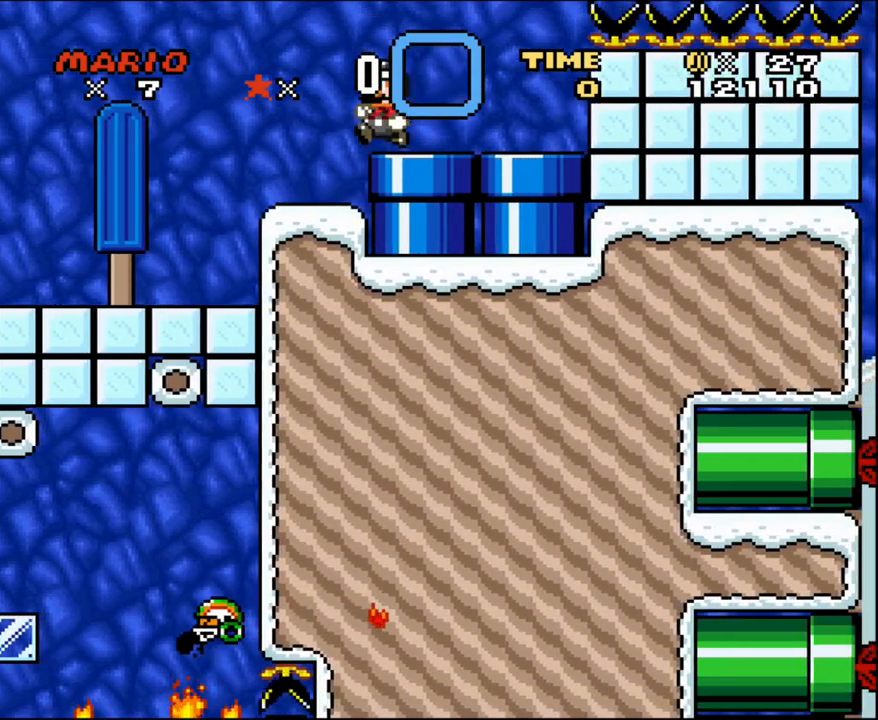
{"buttons": ["Y", "DPAD_RIGHT"], "events": [[333, "DPAD_LEFT", "up"], [383, "DPAD_RIGHT", "down"]]}
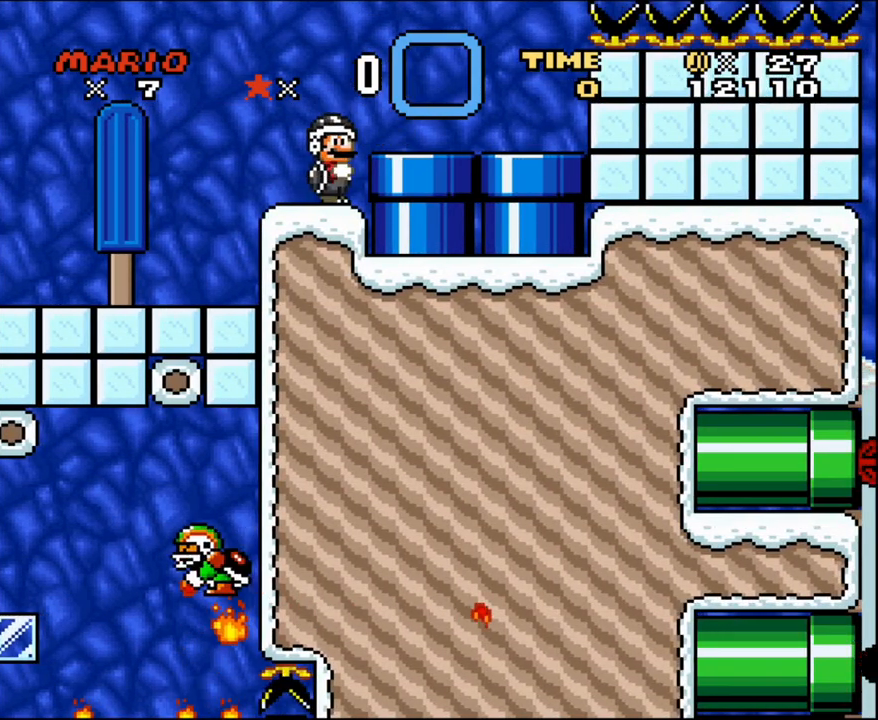
{"buttons": ["B", "Y", "DPAD_LEFT"], "events": [[17, "DPAD_RIGHT", "up"], [133, "DPAD_LEFT", "down"], [367, "B", "down"]]}